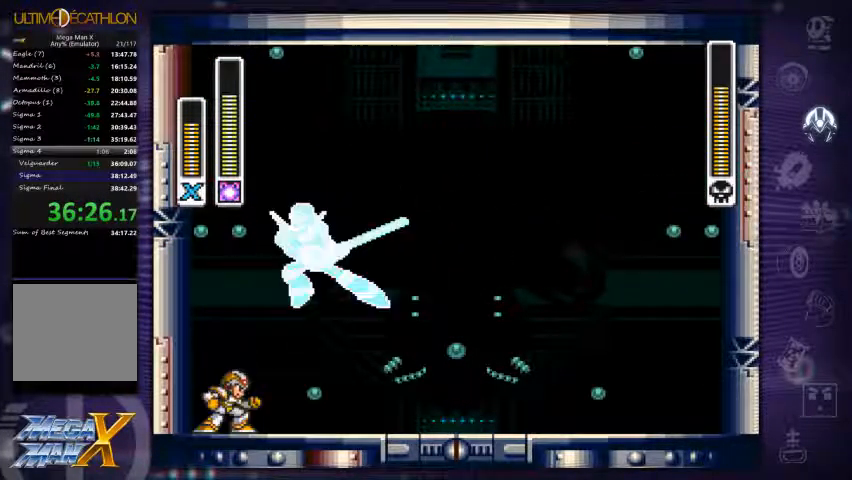
Gameplay with a controller (Xbox layout); each line is a JSON object with the inputs held at the frame after it (dt_ms = milliseconds from this image to that frame). "events" lists button and stick changes between this image and that frame as [ms after this image, input, new state], when the widget could be followed in between. Not read: L3 R3.
{"dt_ms": 500, "buttons": [], "left_stick": "center", "right_stick": "center", "events": [[267, "X", "down"], [367, "X", "up"], [433, "X", "down"], [467, "X", "up"]]}
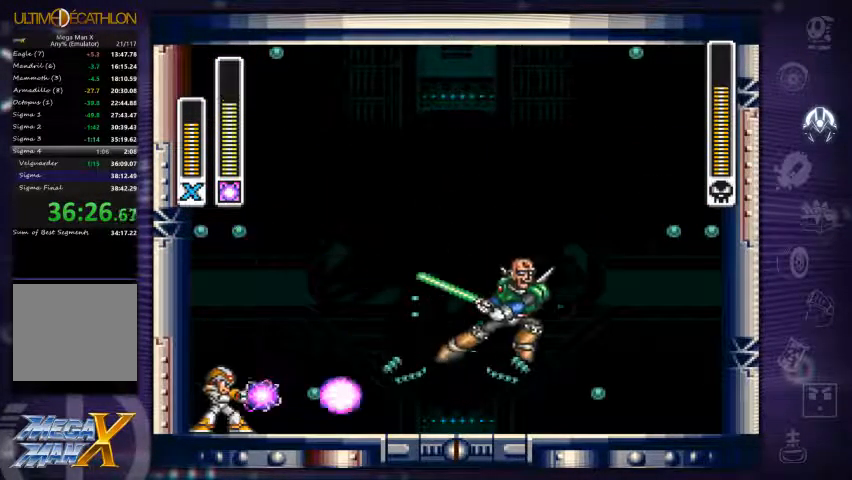
{"dt_ms": 500, "buttons": ["A", "DPAD_LEFT"], "left_stick": "center", "right_stick": "center", "events": [[67, "A", "down"], [167, "DPAD_LEFT", "down"]]}
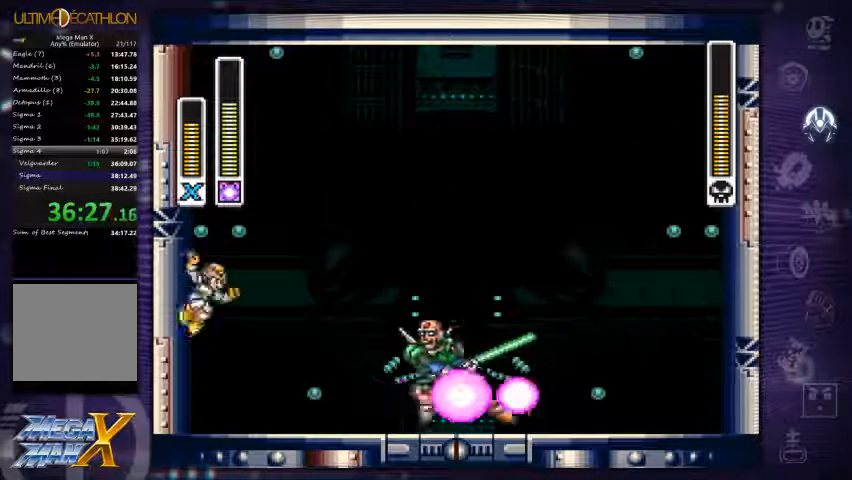
{"dt_ms": 500, "buttons": ["DPAD_LEFT"], "left_stick": "center", "right_stick": "center"}
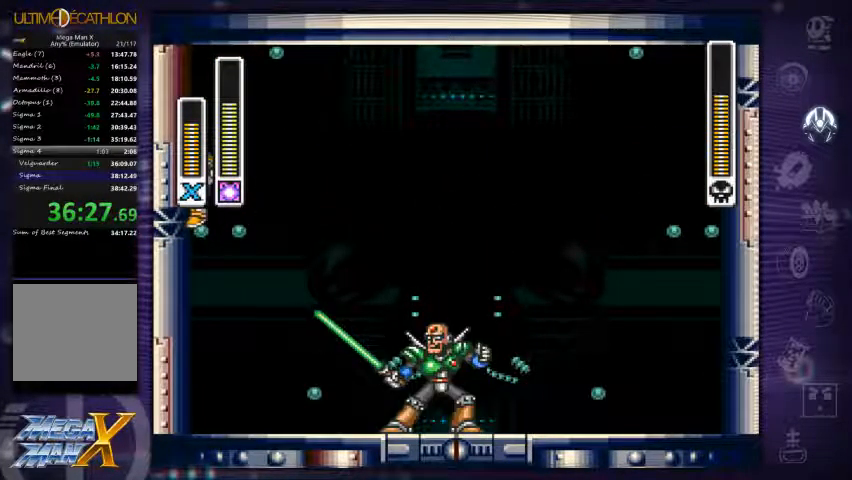
{"dt_ms": 500, "buttons": ["DPAD_LEFT"], "left_stick": "center", "right_stick": "center", "events": [[167, "A", "down"], [333, "A", "up"], [434, "X", "down"], [500, "X", "up"]]}
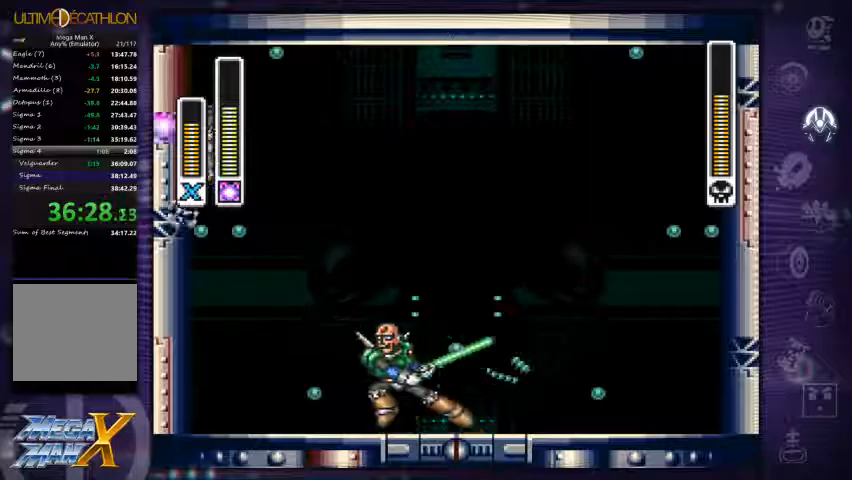
{"dt_ms": 1000, "buttons": ["A", "DPAD_LEFT"], "left_stick": "center", "right_stick": "center"}
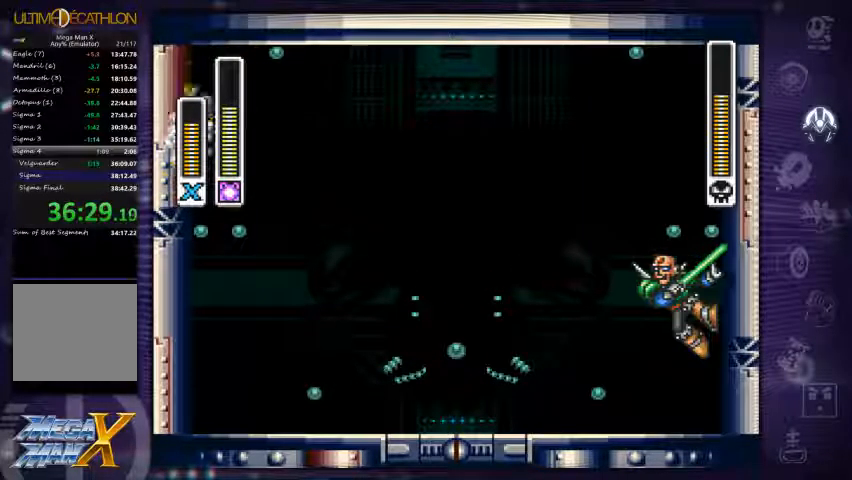
{"dt_ms": 500, "buttons": ["A", "DPAD_LEFT"], "left_stick": "right", "right_stick": "center", "events": [[100, "A", "up"], [100, "X", "down"], [200, "X", "up"], [367, "A", "down"], [500, "left_stick", "right"]]}
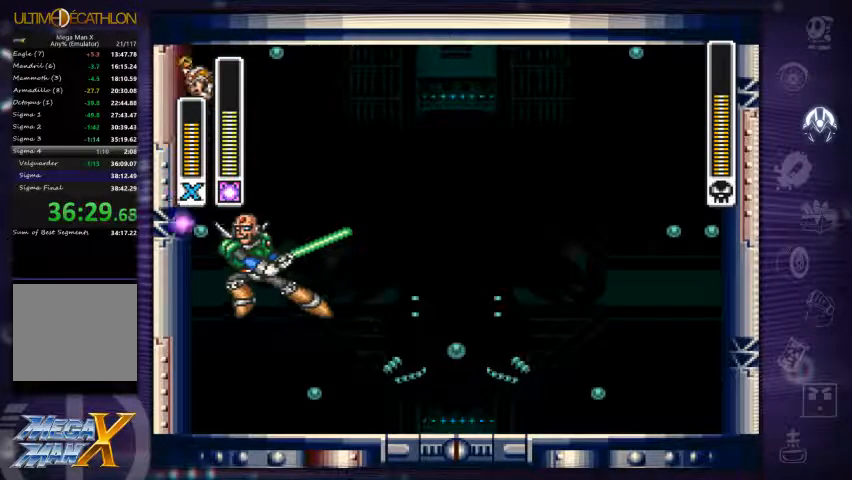
{"dt_ms": 500, "buttons": ["A", "DPAD_LEFT"], "left_stick": "center", "right_stick": "center"}
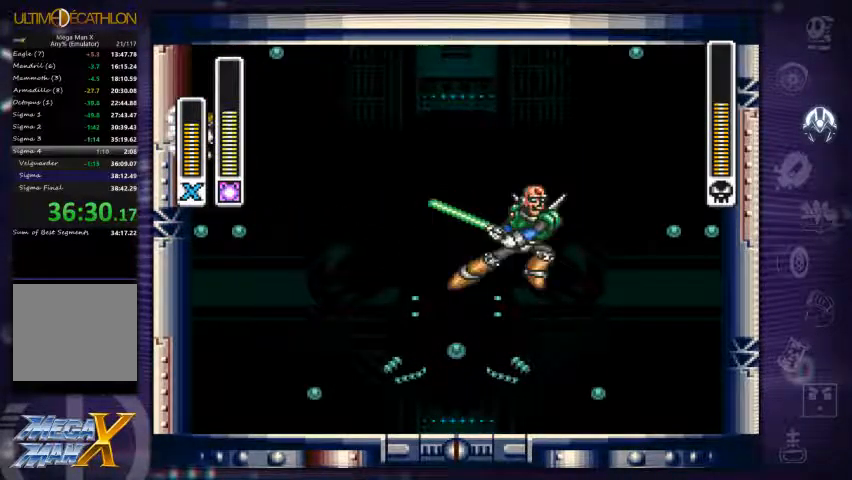
{"dt_ms": 500, "buttons": ["A", "DPAD_LEFT"], "left_stick": "right", "right_stick": "center", "events": [[200, "A", "up"], [267, "left_stick", "right"], [300, "X", "down"], [367, "X", "up"], [500, "A", "down"]]}
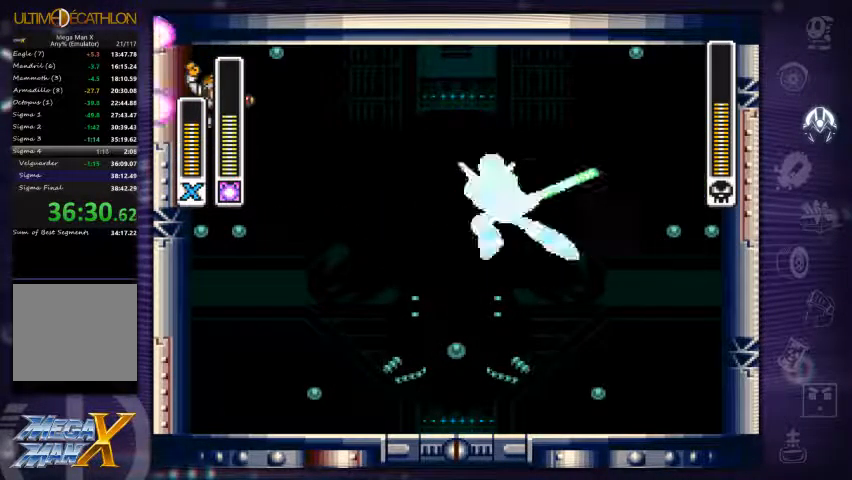
{"dt_ms": 500, "buttons": ["A", "DPAD_LEFT"], "left_stick": "center", "right_stick": "center", "events": [[34, "left_stick", "center"], [267, "A", "up"], [467, "A", "down"]]}
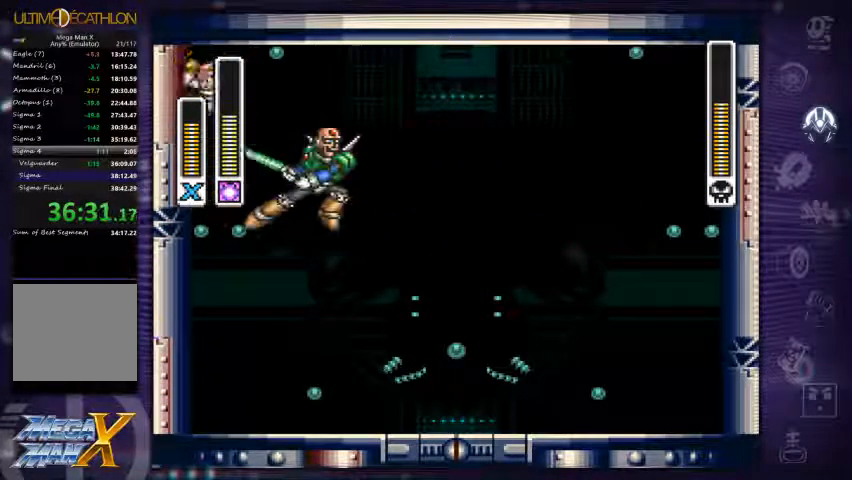
{"dt_ms": 500, "buttons": ["X"], "left_stick": "center", "right_stick": "center", "events": [[100, "DPAD_LEFT", "up"], [234, "A", "up"], [267, "DPAD_RIGHT", "down"], [300, "DPAD_RIGHT", "up"], [434, "X", "down"]]}
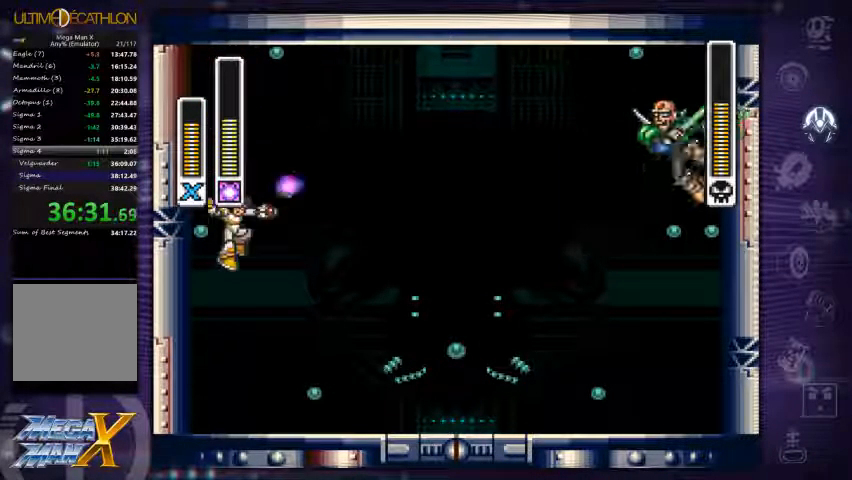
{"dt_ms": 500, "buttons": [], "left_stick": "center", "right_stick": "center", "events": [[34, "X", "up"]]}
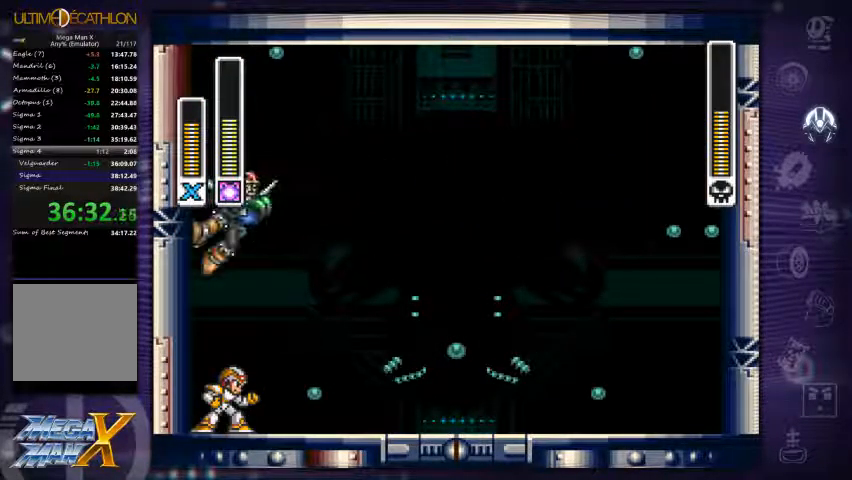
{"dt_ms": 500, "buttons": ["A", "DPAD_LEFT"], "left_stick": "center", "right_stick": "center", "events": [[134, "X", "down"], [200, "X", "up"], [367, "A", "down"], [400, "DPAD_LEFT", "down"]]}
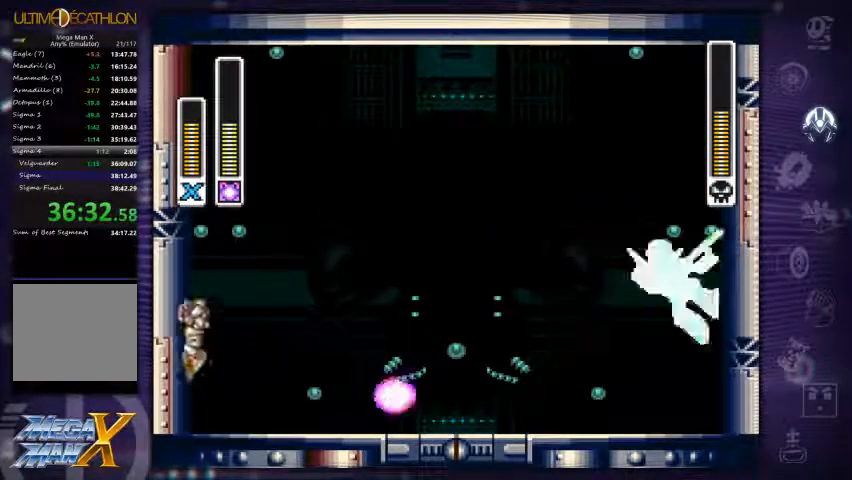
{"dt_ms": 533, "buttons": ["A", "DPAD_LEFT"], "left_stick": "center", "right_stick": "center", "events": [[167, "A", "up"], [200, "A", "down"]]}
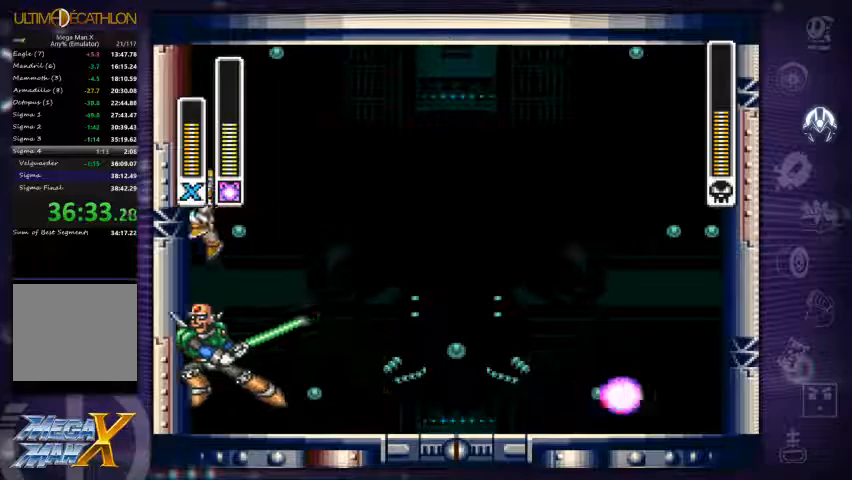
{"dt_ms": 500, "buttons": ["A", "DPAD_LEFT"], "left_stick": "center", "right_stick": "center", "events": [[167, "A", "up"], [300, "A", "down"]]}
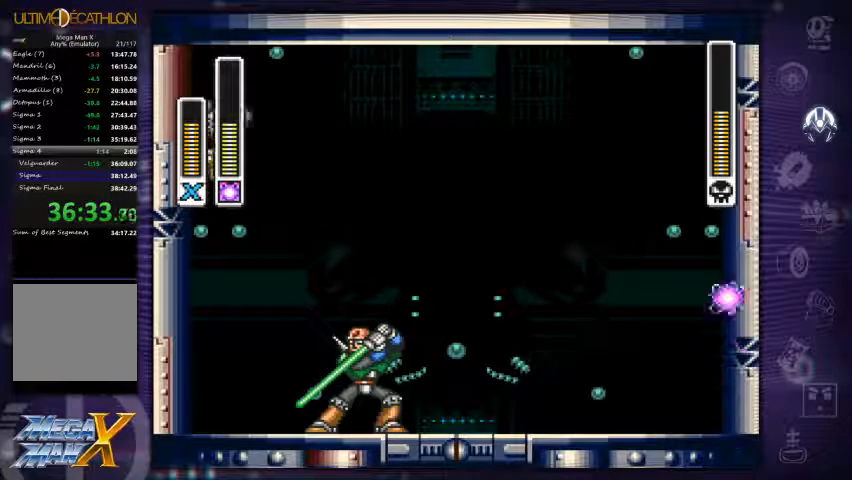
{"dt_ms": 500, "buttons": ["A", "DPAD_LEFT"], "left_stick": "center", "right_stick": "center", "events": [[200, "A", "up"], [467, "A", "down"]]}
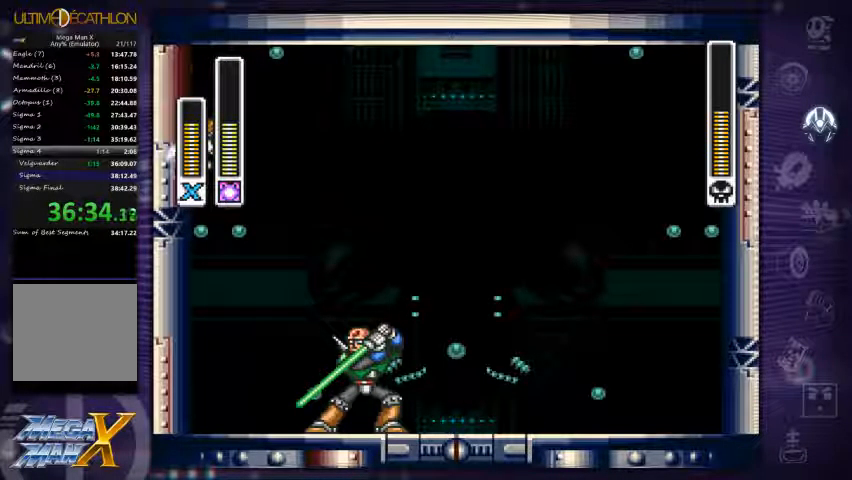
{"dt_ms": 500, "buttons": ["A", "DPAD_LEFT"], "left_stick": "center", "right_stick": "center", "events": [[33, "X", "down"], [133, "A", "up"], [233, "X", "up"], [367, "A", "down"]]}
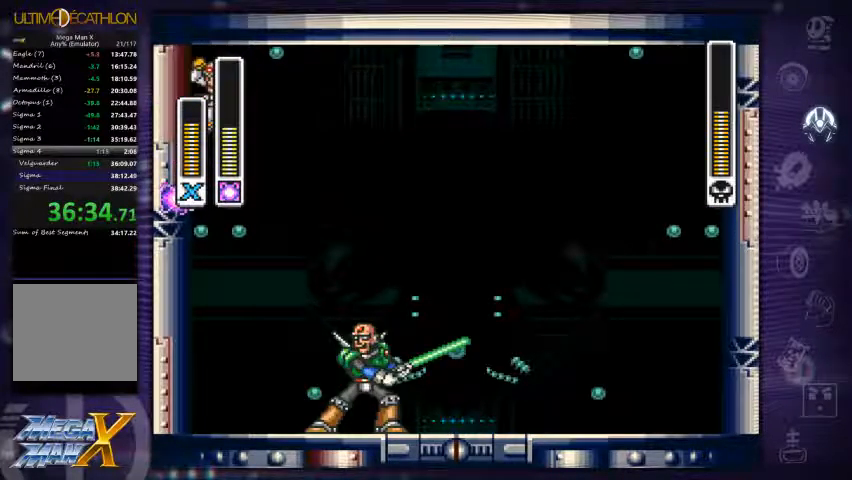
{"dt_ms": 500, "buttons": ["DPAD_LEFT"], "left_stick": "up-left", "right_stick": "center", "events": [[167, "A", "up"], [300, "left_stick", "up-left"]]}
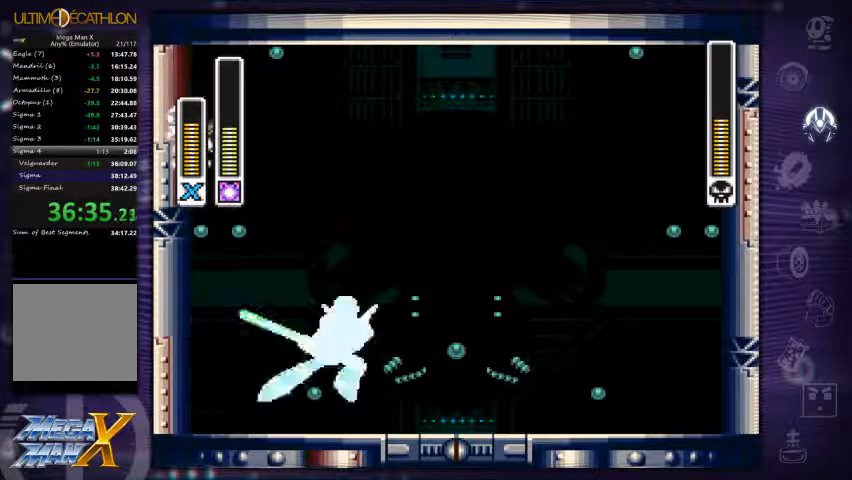
{"dt_ms": 500, "buttons": ["X", "DPAD_LEFT"], "left_stick": "center", "right_stick": "center", "events": [[33, "left_stick", "center"], [167, "A", "down"], [367, "A", "up"], [467, "X", "down"]]}
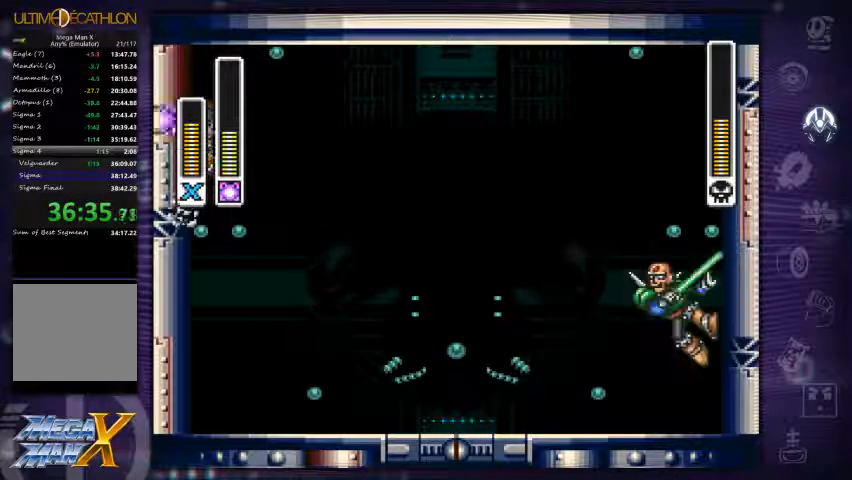
{"dt_ms": 500, "buttons": ["A", "DPAD_LEFT"], "left_stick": "left", "right_stick": "center"}
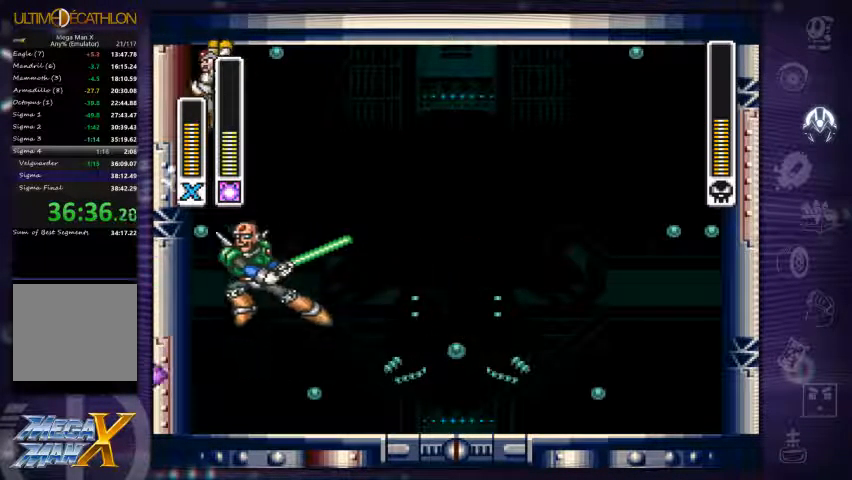
{"dt_ms": 500, "buttons": ["A", "DPAD_LEFT"], "left_stick": "center", "right_stick": "center", "events": [[100, "A", "up"], [100, "left_stick", "center"], [267, "A", "down"]]}
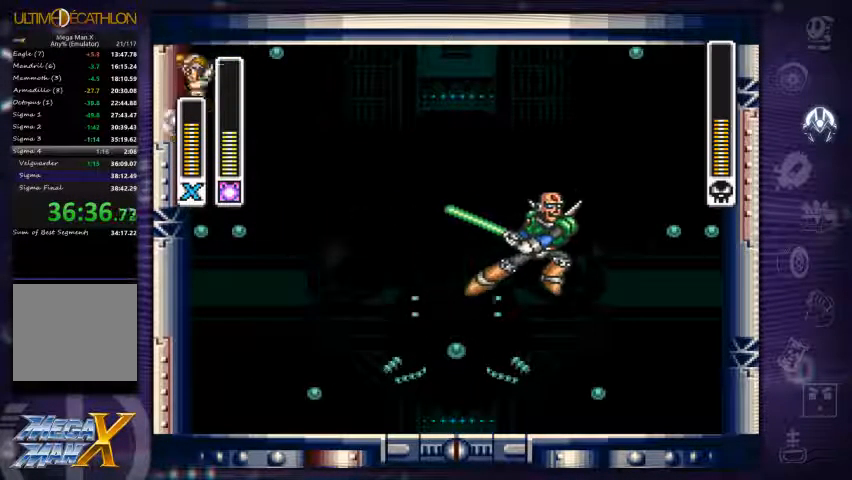
{"dt_ms": 500, "buttons": ["X", "DPAD_LEFT"], "left_stick": "center", "right_stick": "center", "events": [[133, "A", "up"], [233, "A", "down"], [333, "A", "up"], [467, "X", "down"]]}
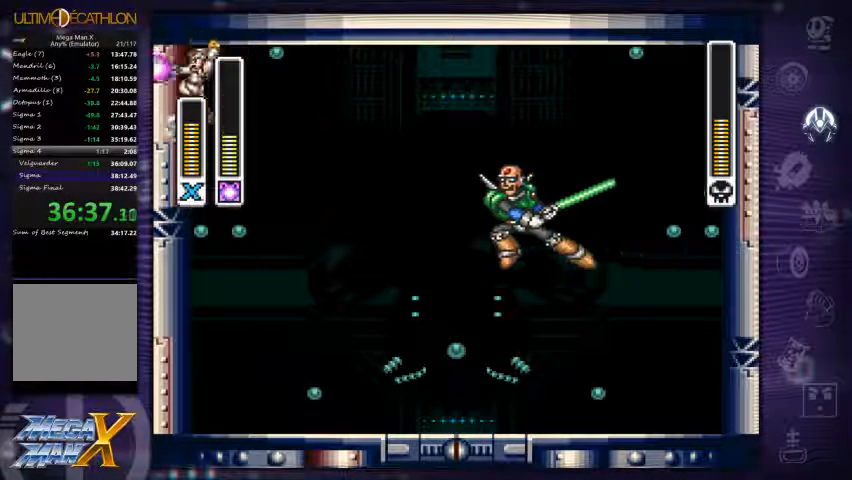
{"dt_ms": 500, "buttons": ["DPAD_LEFT"], "left_stick": "left", "right_stick": "center", "events": [[33, "X", "up"], [167, "A", "down"], [400, "A", "up"], [433, "left_stick", "left"]]}
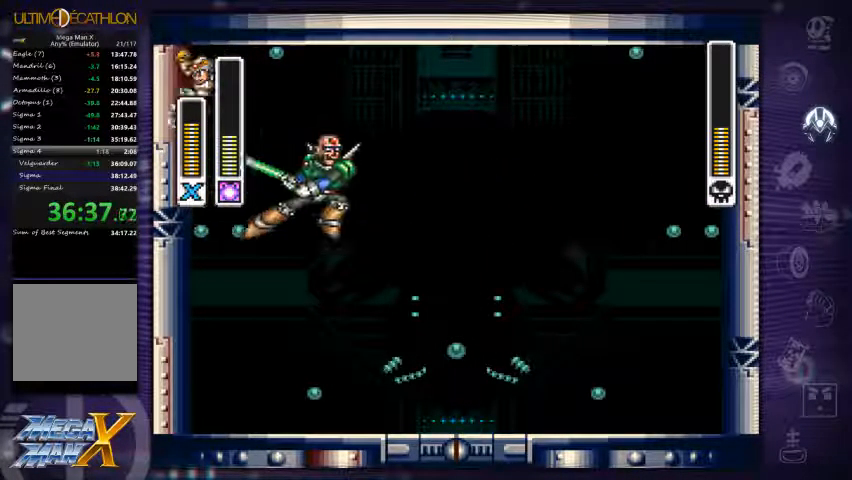
{"dt_ms": 467, "buttons": [], "left_stick": "center", "right_stick": "center", "events": [[133, "A", "down"], [200, "left_stick", "center"], [267, "DPAD_LEFT", "up"], [267, "left_stick", "right"], [333, "left_stick", "center"], [367, "DPAD_RIGHT", "down"], [433, "DPAD_RIGHT", "up"], [467, "A", "up"]]}
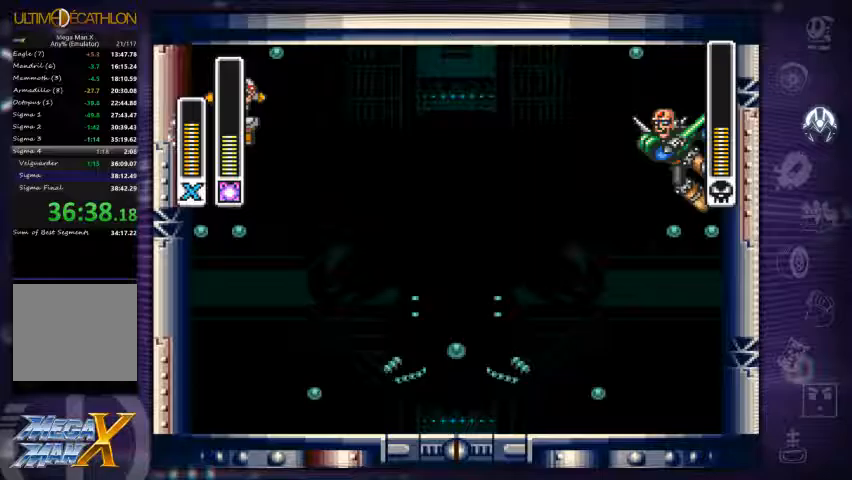
{"dt_ms": 500, "buttons": [], "left_stick": "left", "right_stick": "center", "events": [[133, "X", "down"], [233, "X", "up"], [267, "left_stick", "left"]]}
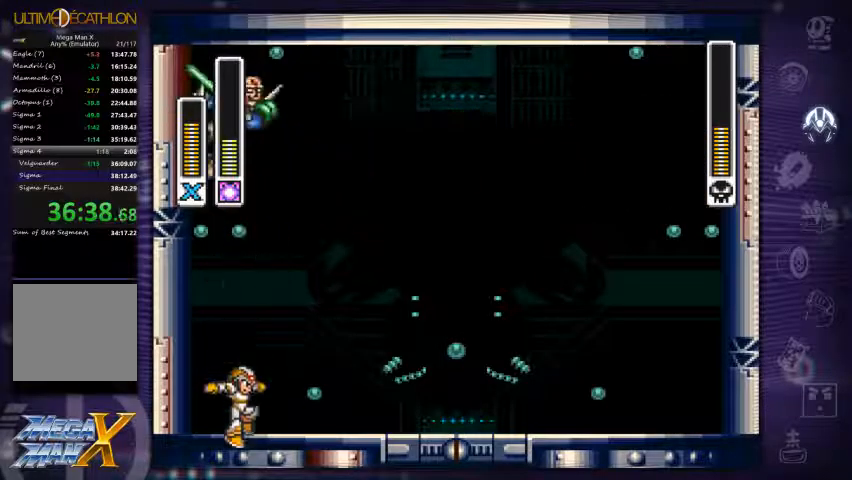
{"dt_ms": 500, "buttons": ["A", "X"], "left_stick": "center", "right_stick": "center", "events": [[33, "left_stick", "center"], [133, "A", "down"], [467, "X", "down"]]}
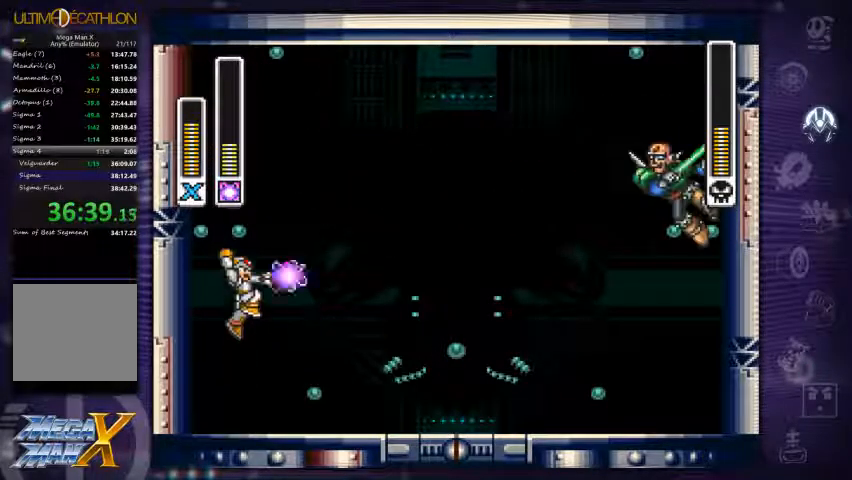
{"dt_ms": 500, "buttons": [], "left_stick": "center", "right_stick": "center", "events": [[67, "A", "up"], [67, "X", "up"], [67, "left_stick", "right"], [333, "left_stick", "center"]]}
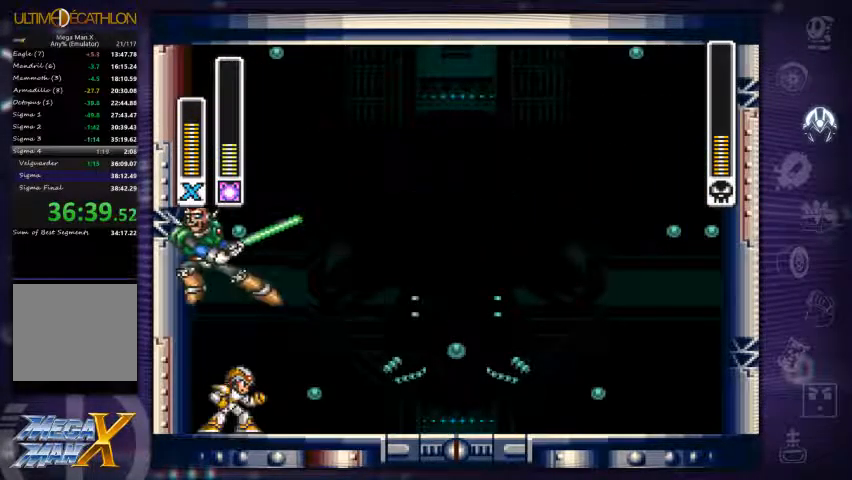
{"dt_ms": 500, "buttons": ["A", "DPAD_LEFT"], "left_stick": "center", "right_stick": "center", "events": [[100, "left_stick", "right"], [133, "X", "down"], [200, "X", "up"], [267, "X", "down"], [333, "X", "up"], [367, "A", "down"], [367, "left_stick", "center"], [433, "DPAD_LEFT", "down"]]}
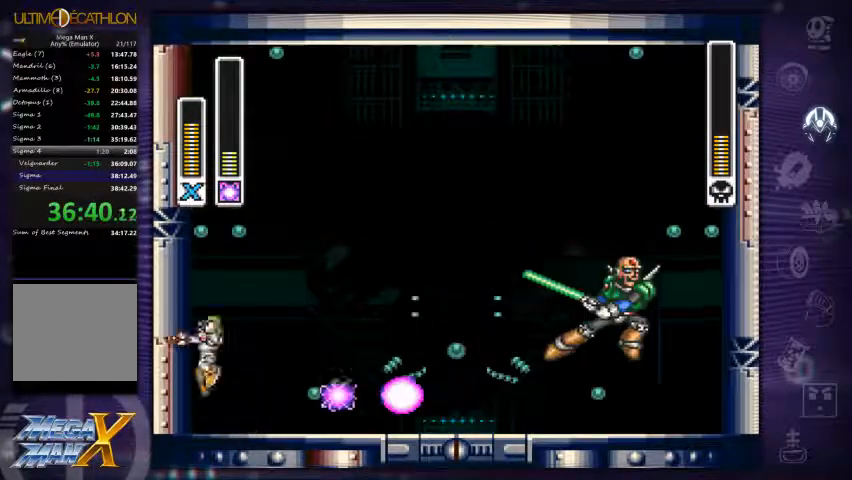
{"dt_ms": 500, "buttons": ["A", "DPAD_LEFT"], "left_stick": "center", "right_stick": "center", "events": []}
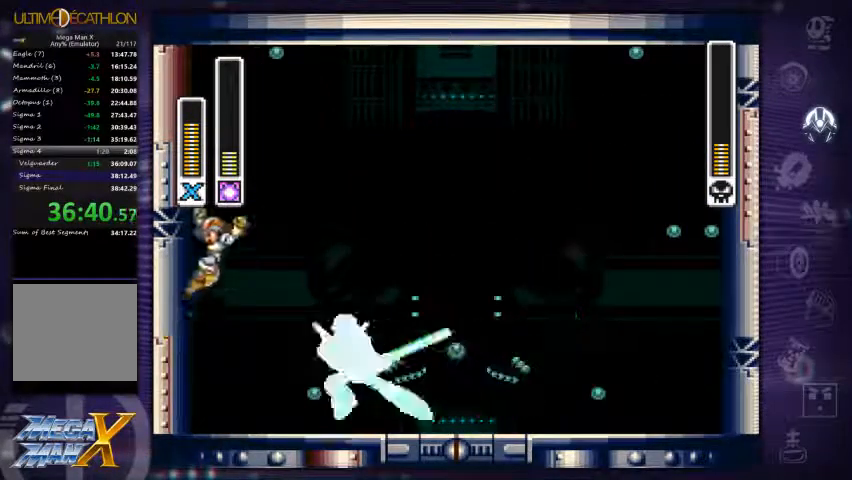
{"dt_ms": 500, "buttons": ["A", "DPAD_LEFT"], "left_stick": "center", "right_stick": "center", "events": []}